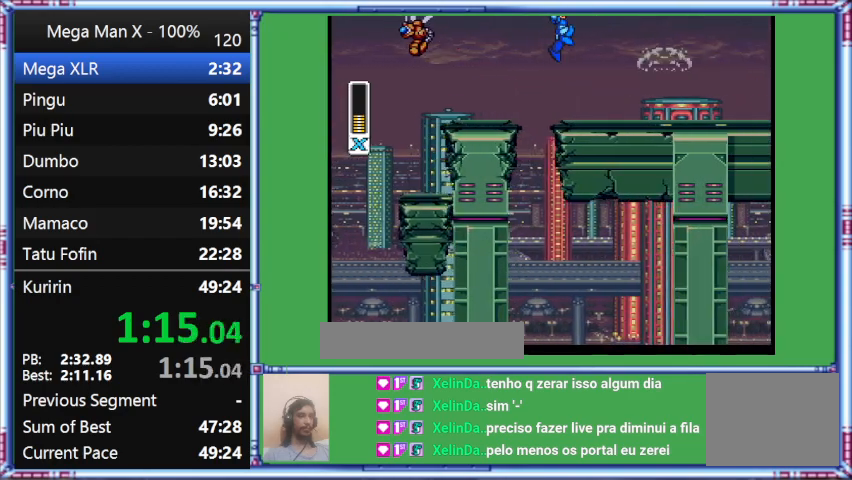
Gameplay with a controller (Nintendo layout); each line is a JSON object with the inputs held at the frame after it. "events" lists button and stick changes between this image and that frame as [ms after this image, input, new state], when the widget could be followed in between. Not read: L3 R3.
{"buttons": ["B", "Y", "DPAD_RIGHT"], "events": [[167, "B", "down"], [167, "Y", "down"]]}
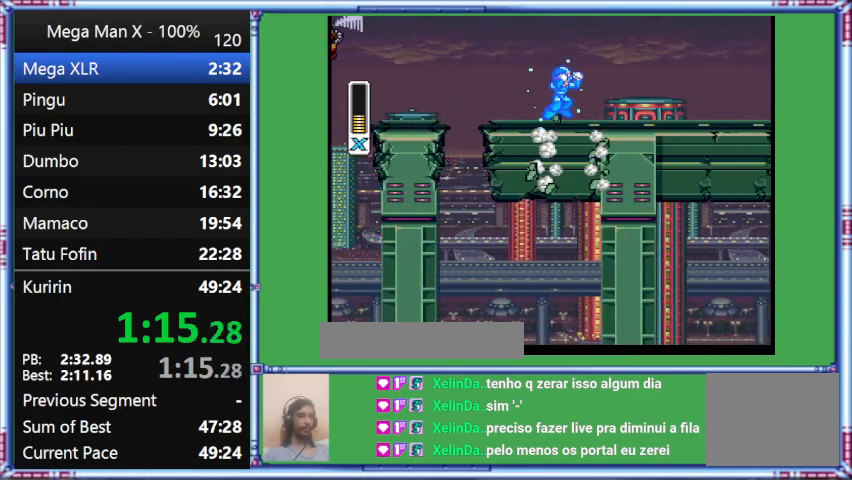
{"buttons": ["Y", "DPAD_RIGHT"], "events": [[367, "B", "up"]]}
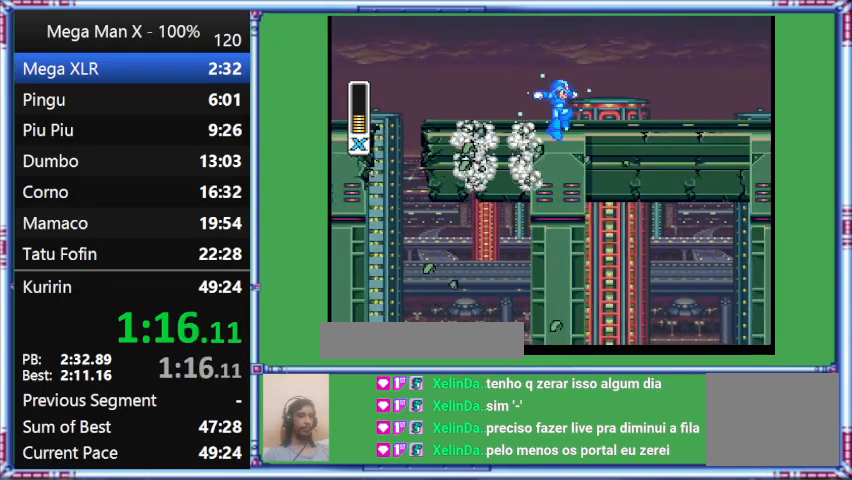
{"buttons": ["Y", "DPAD_RIGHT"], "events": []}
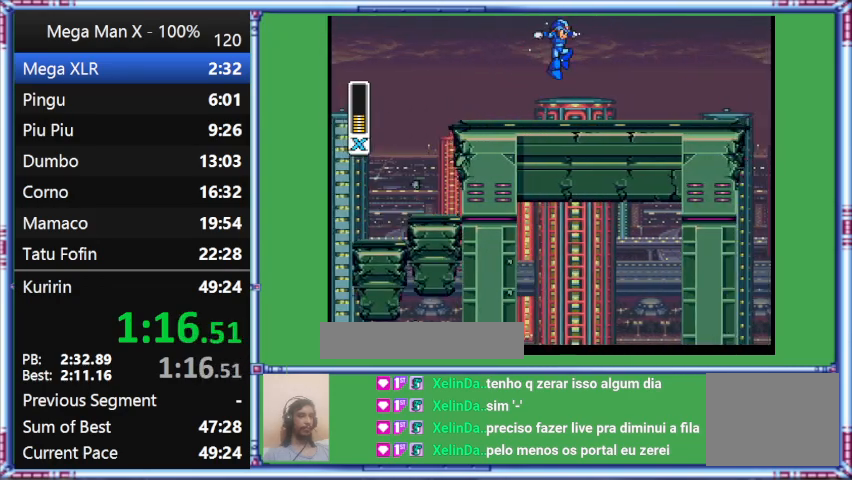
{"buttons": ["B", "Y", "DPAD_RIGHT"], "events": [[200, "B", "down"]]}
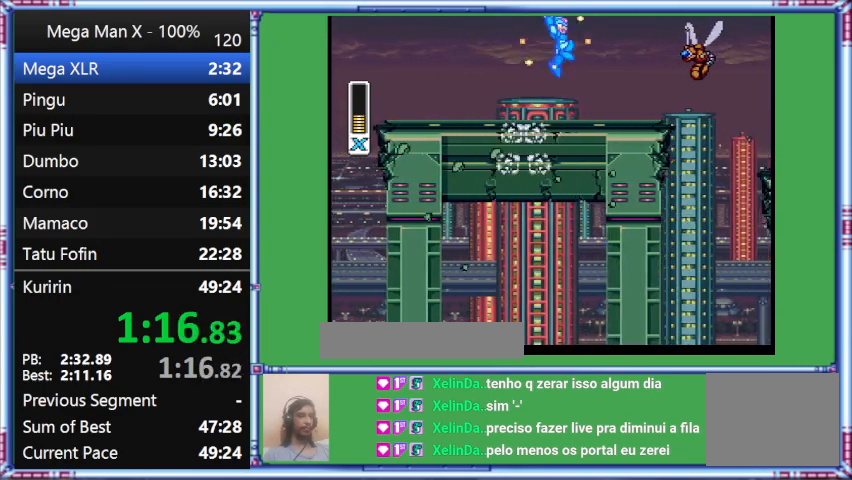
{"buttons": ["Y", "DPAD_RIGHT"], "events": [[33, "B", "up"]]}
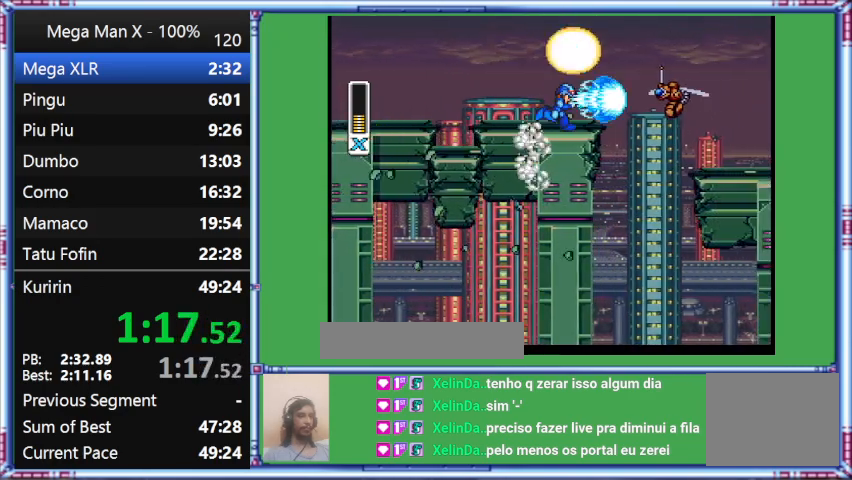
{"buttons": ["Y", "DPAD_RIGHT"], "events": []}
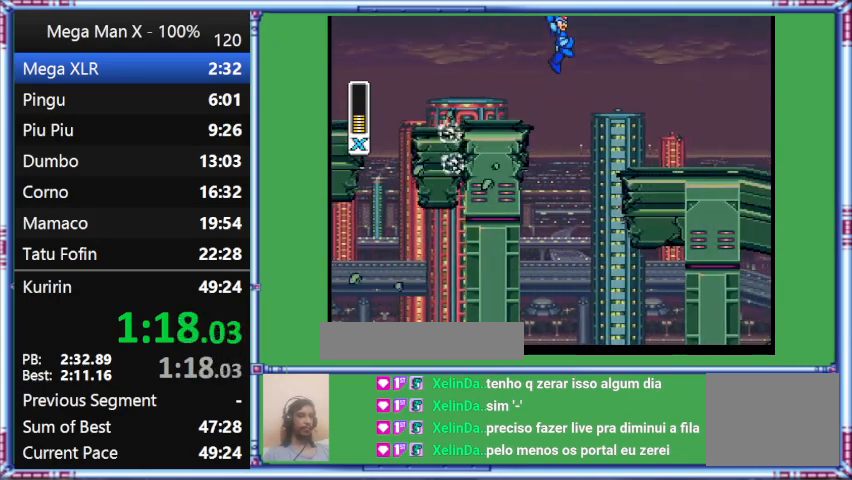
{"buttons": ["B", "Y", "DPAD_RIGHT"], "events": [[467, "B", "down"]]}
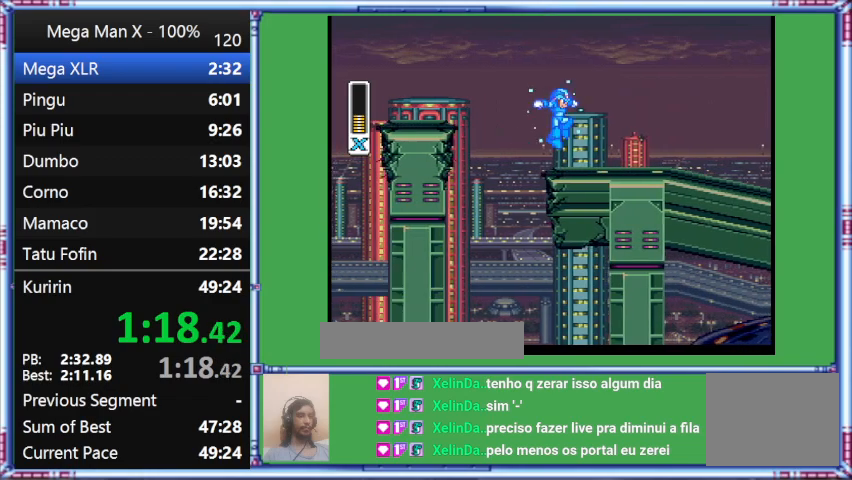
{"buttons": ["Y", "DPAD_RIGHT"], "events": [[367, "B", "up"]]}
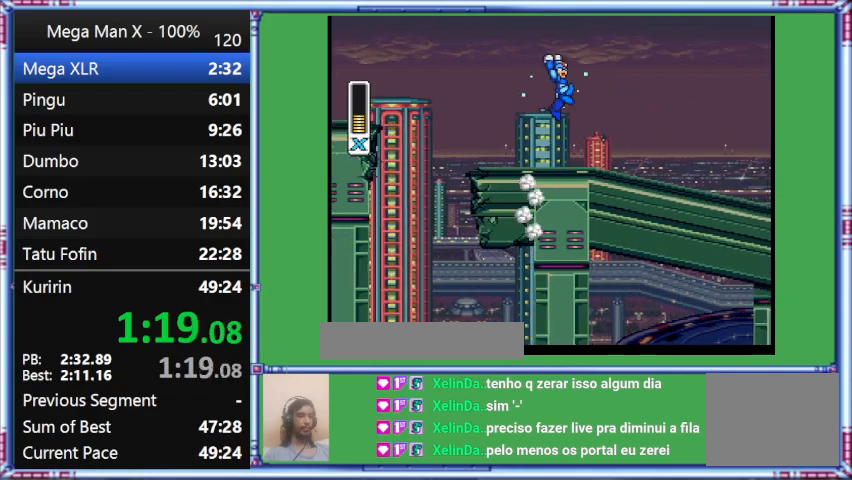
{"buttons": ["B", "Y", "DPAD_RIGHT"], "events": [[400, "B", "down"]]}
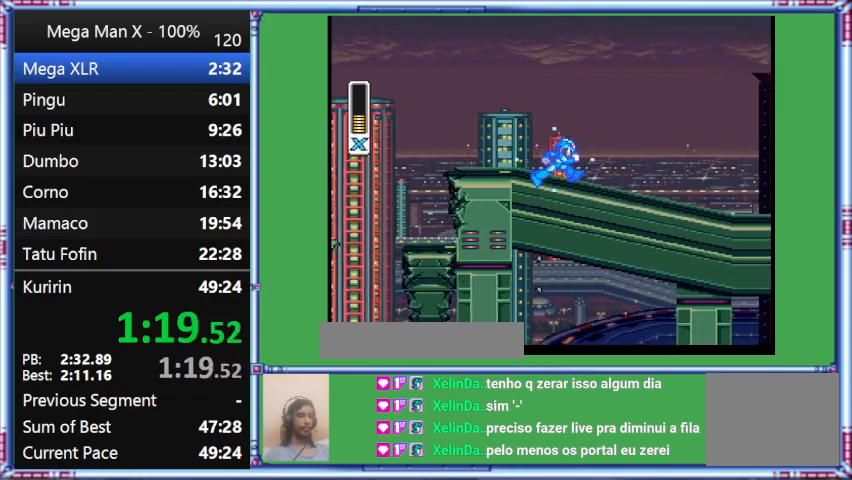
{"buttons": ["Y", "DPAD_RIGHT"], "events": [[300, "B", "up"]]}
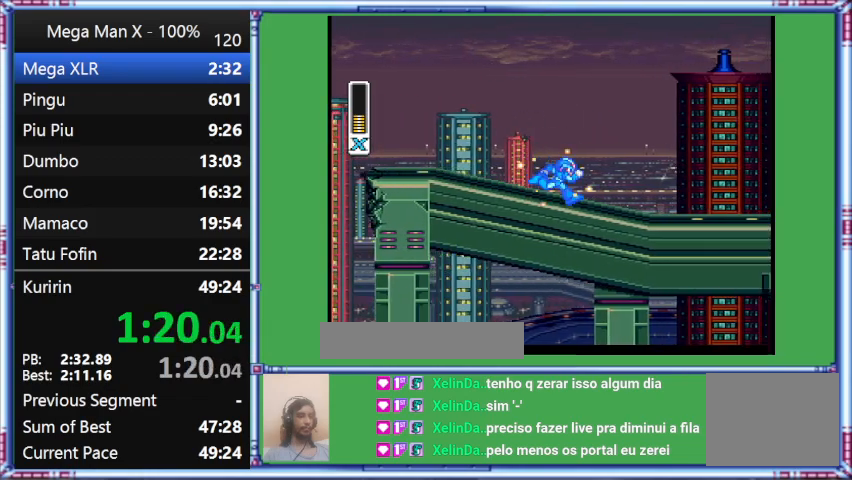
{"buttons": ["Y", "DPAD_RIGHT"], "events": []}
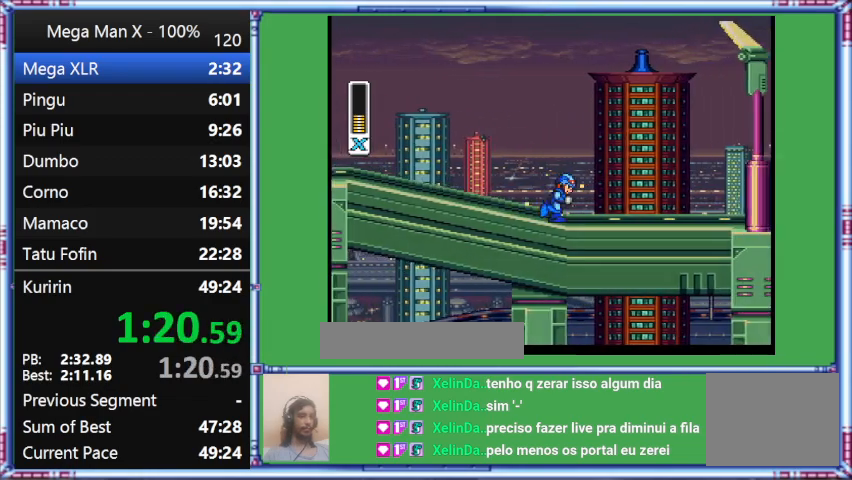
{"buttons": ["Y", "DPAD_RIGHT"], "events": []}
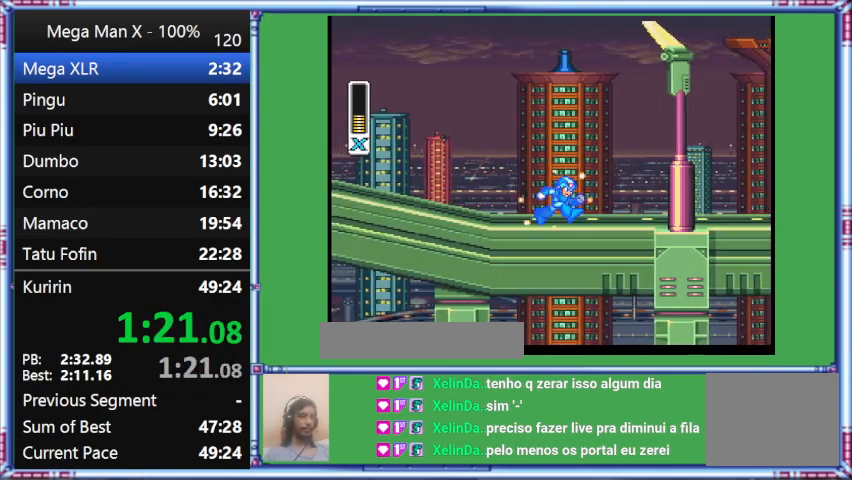
{"buttons": ["Y", "DPAD_RIGHT"], "events": []}
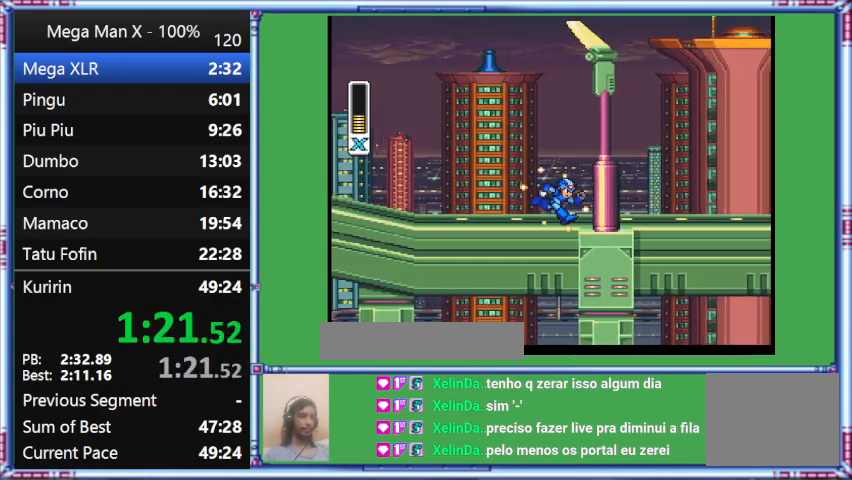
{"buttons": ["Y", "DPAD_RIGHT"], "events": []}
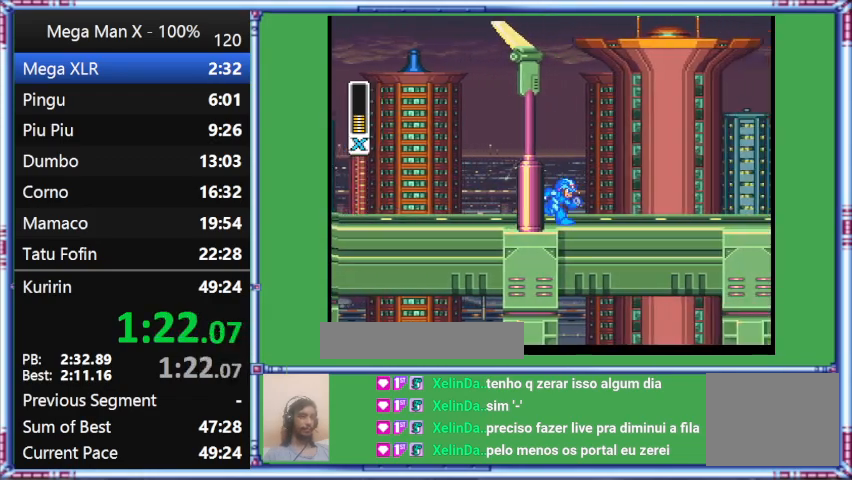
{"buttons": ["Y", "DPAD_RIGHT"], "events": []}
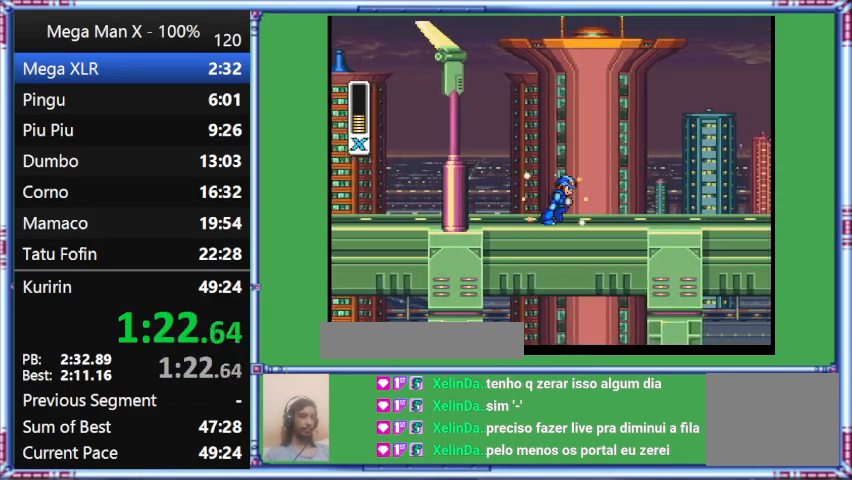
{"buttons": ["Y", "DPAD_RIGHT"], "events": []}
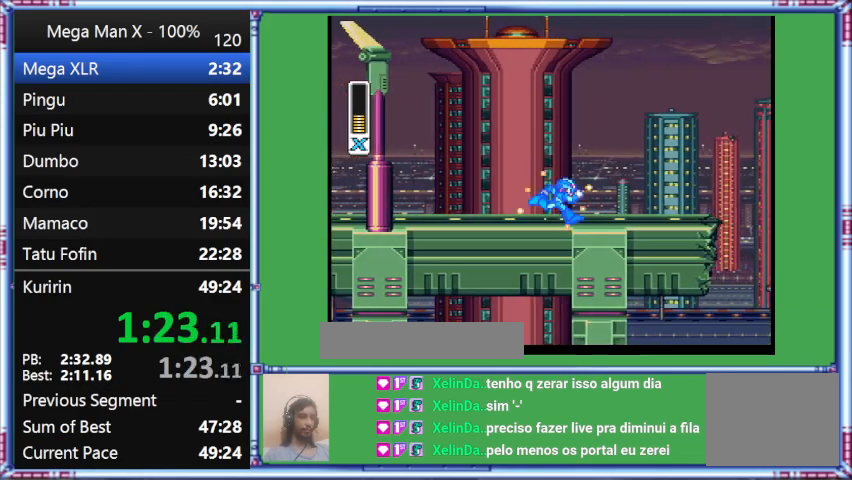
{"buttons": ["Y", "DPAD_RIGHT"], "events": []}
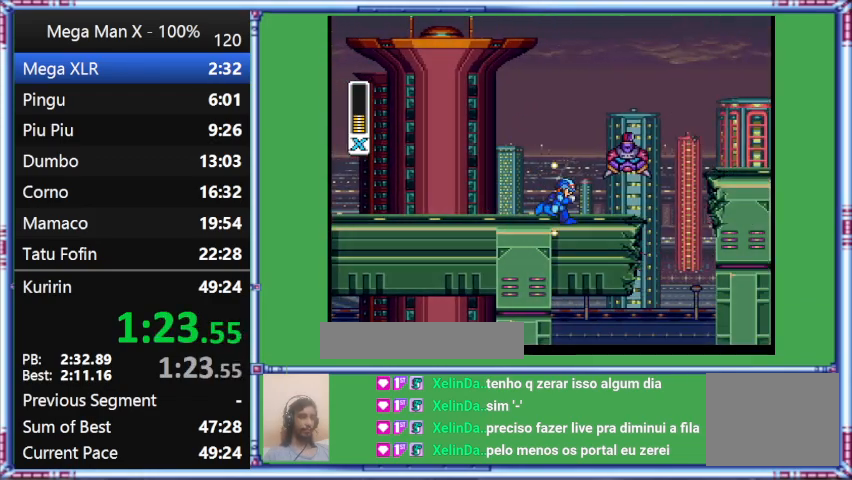
{"buttons": ["Y", "DPAD_RIGHT"], "events": []}
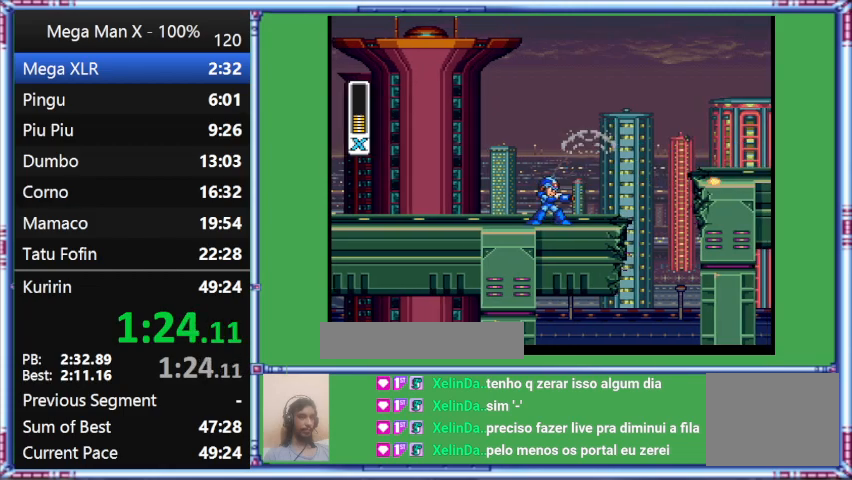
{"buttons": ["Y", "DPAD_RIGHT"], "events": [[33, "DPAD_RIGHT", "up"], [433, "DPAD_RIGHT", "down"]]}
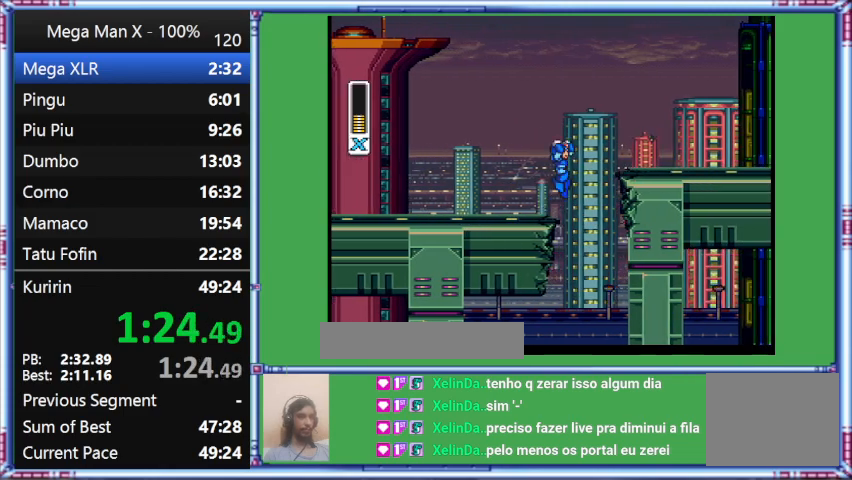
{"buttons": ["B", "Y", "DPAD_RIGHT"], "events": [[300, "B", "down"]]}
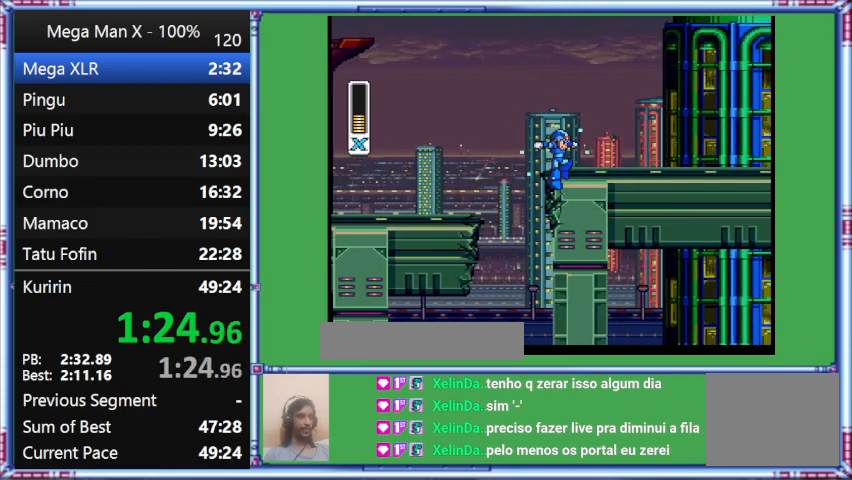
{"buttons": ["Y", "DPAD_RIGHT"], "events": [[433, "B", "up"]]}
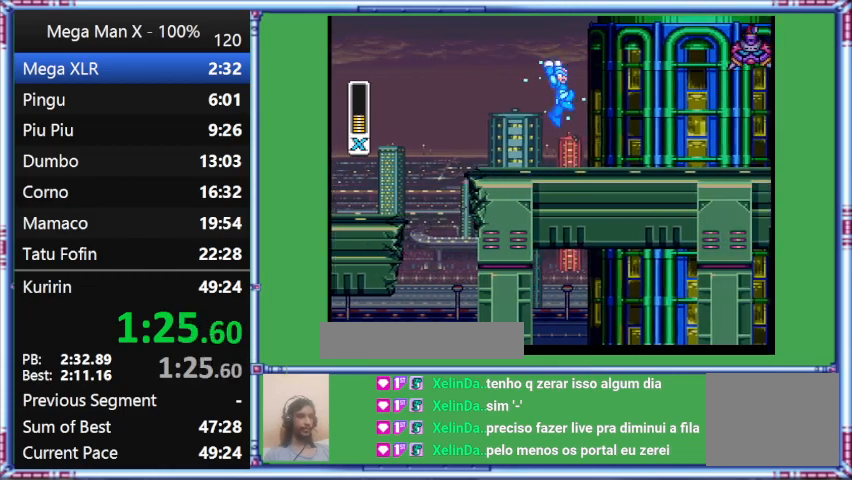
{"buttons": ["B", "Y", "DPAD_RIGHT"], "events": [[233, "B", "down"]]}
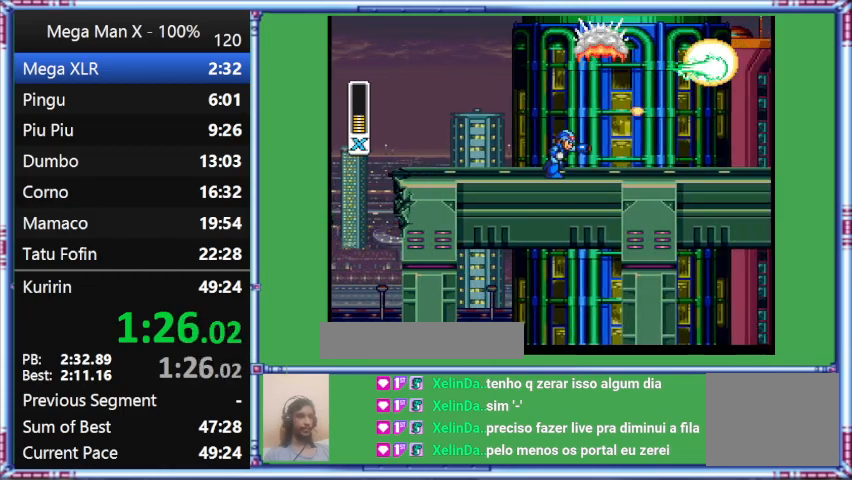
{"buttons": ["Y", "DPAD_RIGHT"], "events": [[33, "B", "up"], [33, "Y", "up"], [367, "Y", "down"]]}
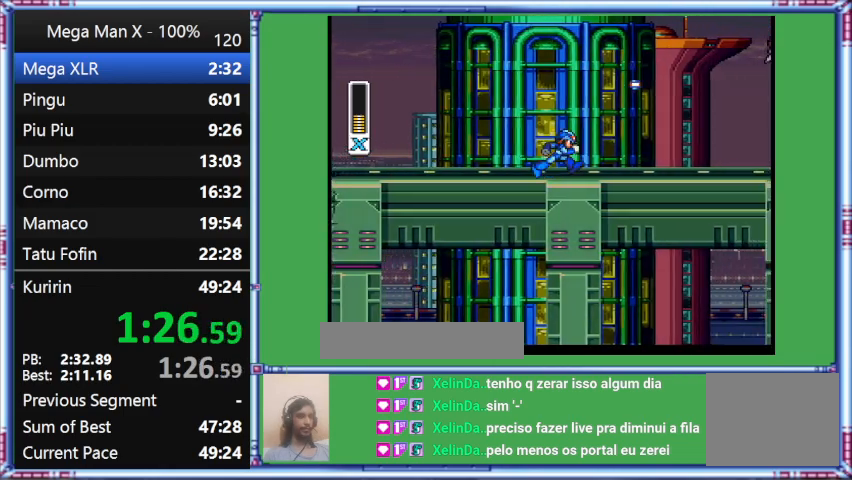
{"buttons": ["Y", "DPAD_RIGHT"], "events": []}
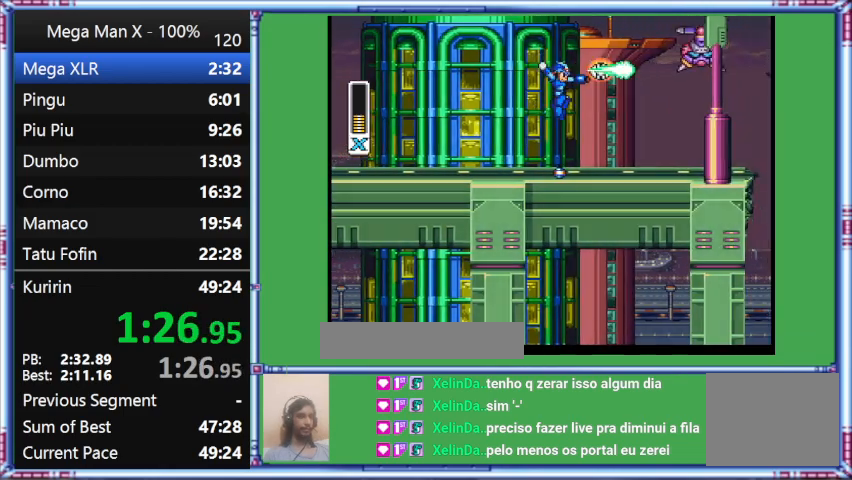
{"buttons": ["Y", "DPAD_RIGHT"], "events": [[67, "B", "down"], [467, "B", "up"]]}
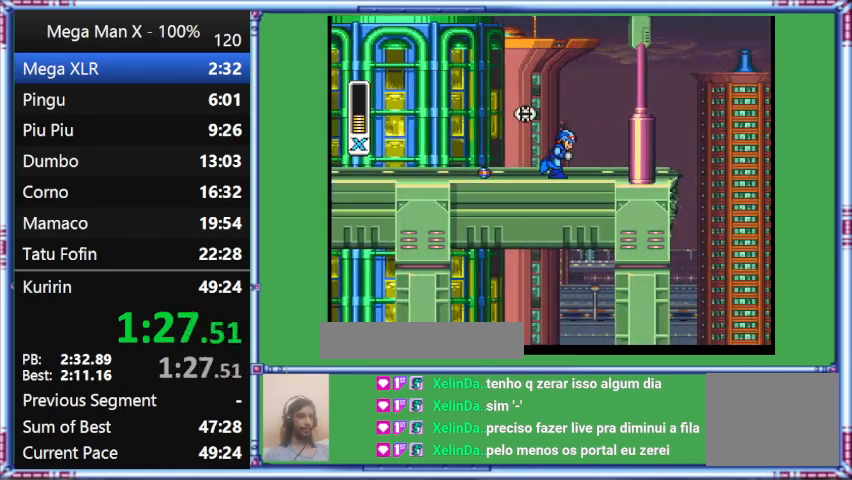
{"buttons": ["Y", "DPAD_RIGHT"], "events": []}
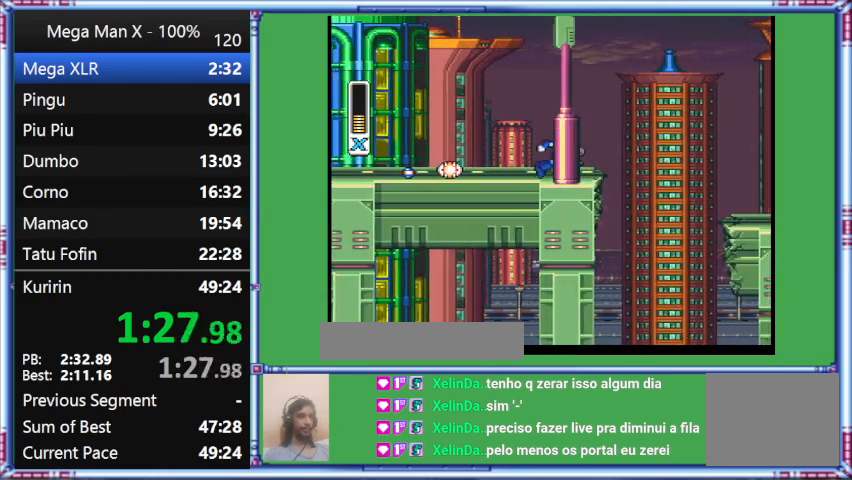
{"buttons": ["Y", "DPAD_RIGHT"], "events": []}